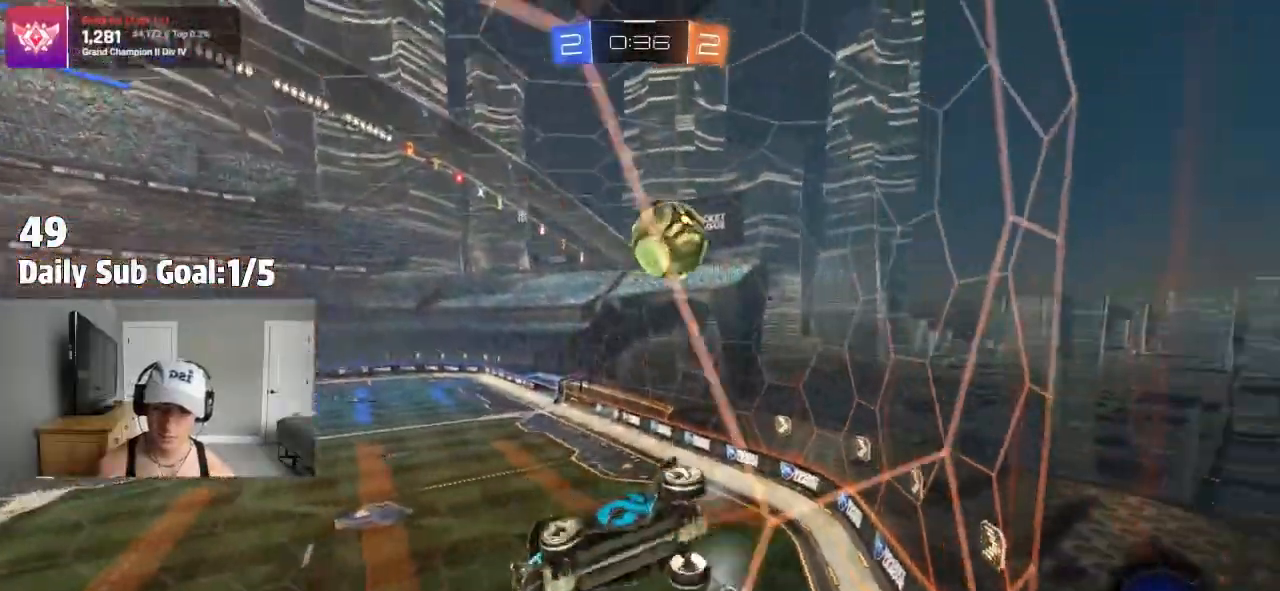
Gameplay with a controller (PlayStation layout); each line is a JSON object with the inputs held at the frame after it (dt_ms = milliseconds from this image to that frame). "events" lists button and stick changes between this image and that frame as [ms after this image, input, new state], when the widget could be followed in between.
{"dt_ms": 500, "buttons": [], "left_stick": "center", "right_stick": "center", "events": [[200, "R2", "up"], [267, "R2", "down"], [333, "left_stick", "left"], [350, "R2", "up"], [467, "left_stick", "center"]]}
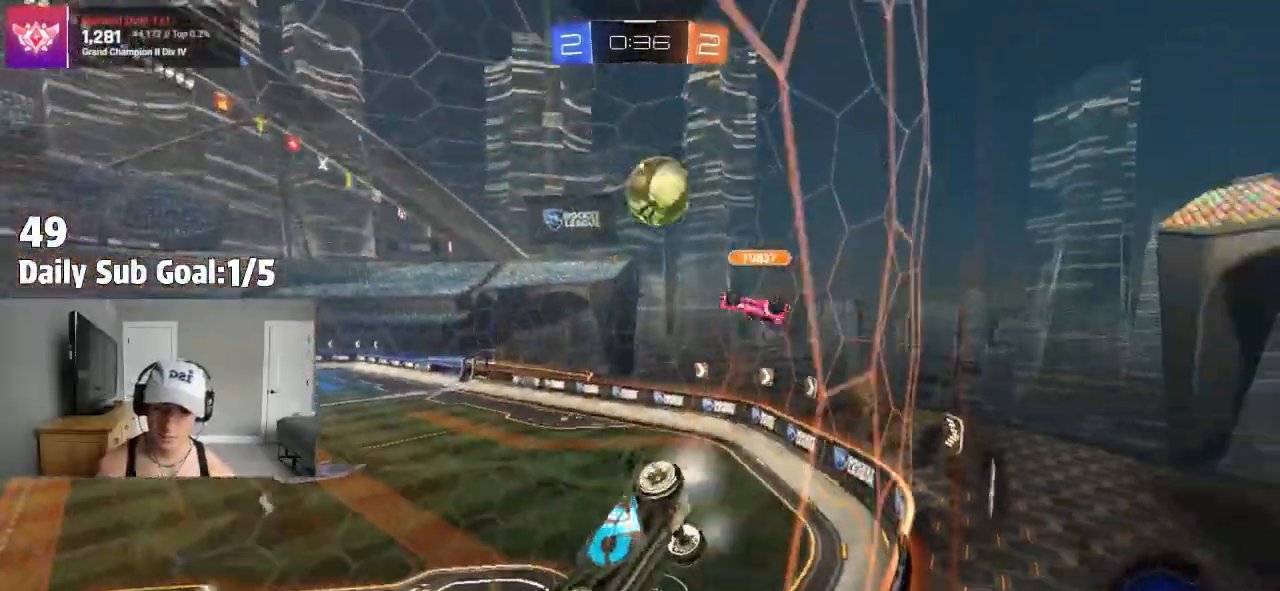
{"dt_ms": 500, "buttons": [], "left_stick": "down-left", "right_stick": "center", "events": [[100, "left_stick", "right"], [167, "CROSS", "down"], [217, "left_stick", "down-left"], [333, "R1", "down"], [350, "L1", "down"], [400, "L1", "up"], [400, "R1", "up"], [433, "CROSS", "up"]]}
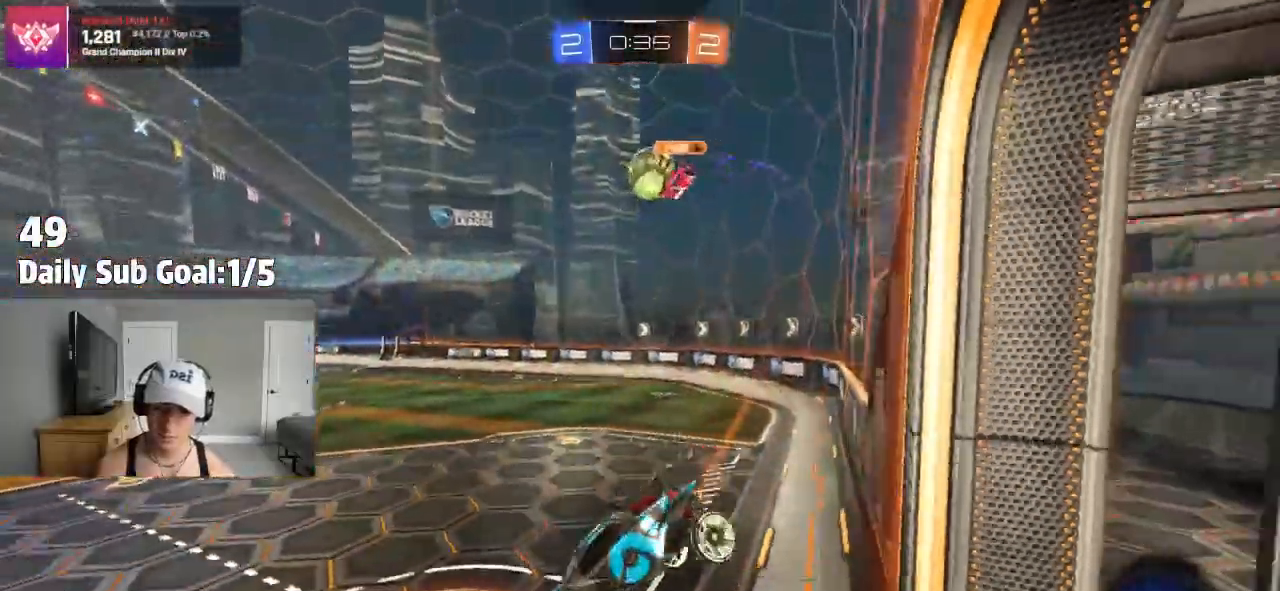
{"dt_ms": 500, "buttons": ["CROSS", "R1"], "left_stick": "right", "right_stick": "center", "events": [[150, "left_stick", "up"], [200, "CROSS", "down"], [300, "CROSS", "up"], [367, "left_stick", "right"], [483, "CROSS", "down"], [483, "R1", "down"]]}
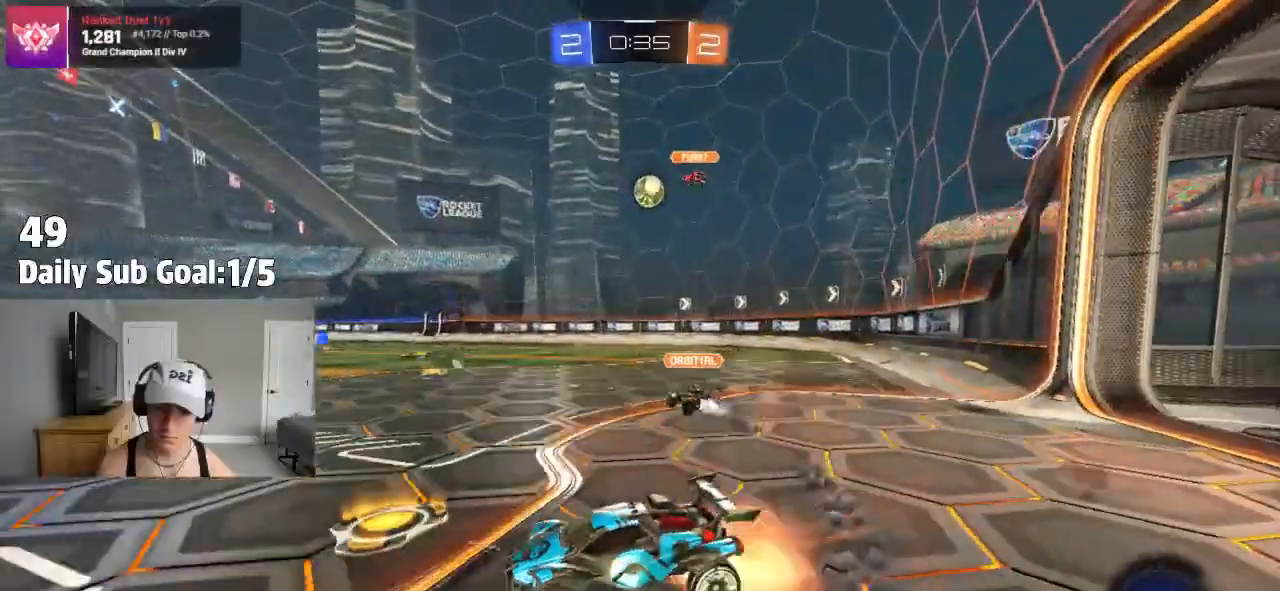
{"dt_ms": 500, "buttons": ["TRIANGLE", "R2"], "left_stick": "center", "right_stick": "center", "events": [[33, "R1", "up"], [50, "CROSS", "up"], [50, "left_stick", "up"], [100, "CROSS", "down"], [167, "CROSS", "up"], [183, "R2", "down"], [300, "left_stick", "center"], [400, "TRIANGLE", "down"]]}
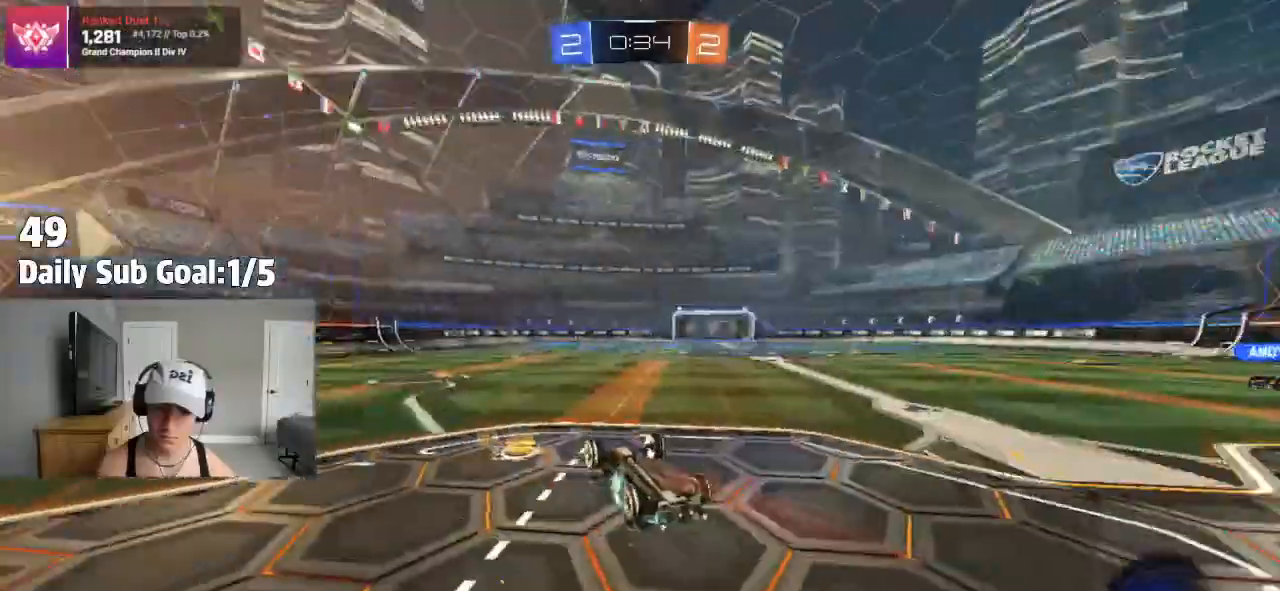
{"dt_ms": 500, "buttons": ["R2"], "left_stick": "center", "right_stick": "center", "events": [[50, "TRIANGLE", "up"], [83, "R2", "up"], [133, "R2", "down"], [350, "TRIANGLE", "down"], [467, "TRIANGLE", "up"]]}
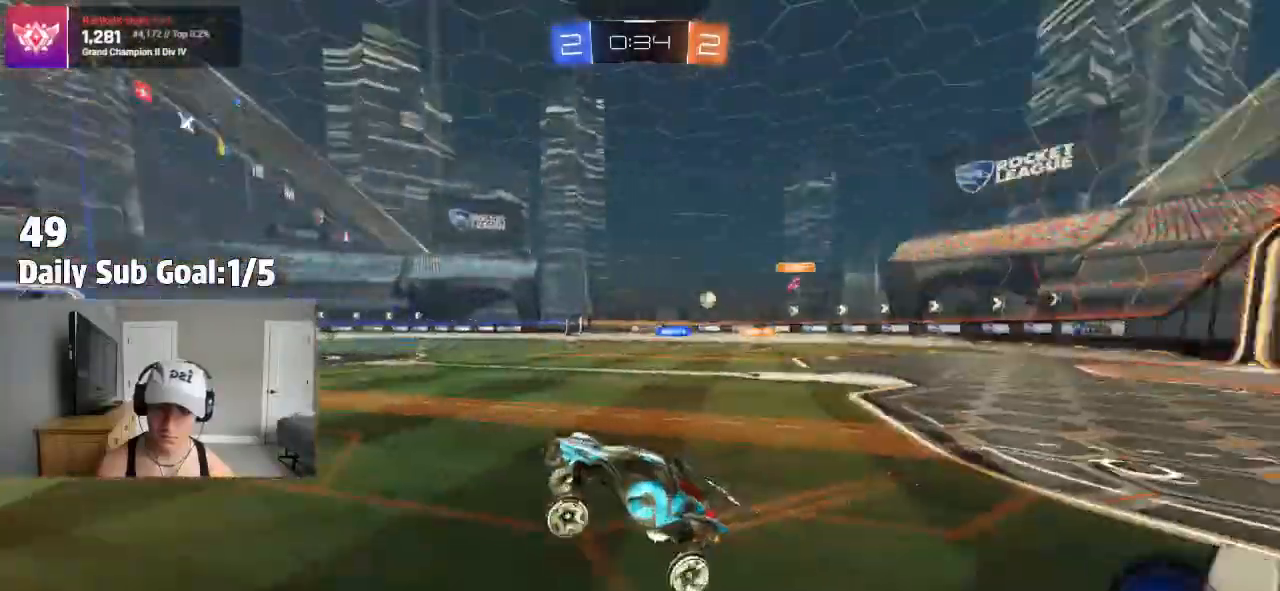
{"dt_ms": 500, "buttons": ["R2"], "left_stick": "right", "right_stick": "center", "events": [[83, "left_stick", "right"], [283, "left_stick", "center"], [417, "left_stick", "right"]]}
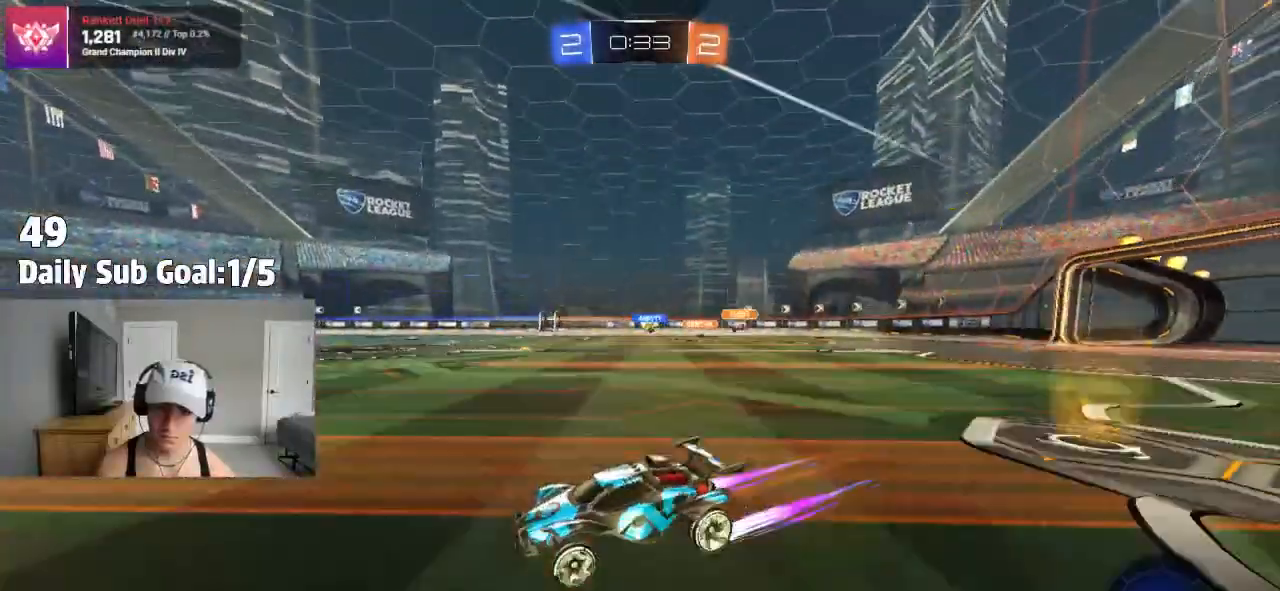
{"dt_ms": 1000, "buttons": ["R2"], "left_stick": "center", "right_stick": "center"}
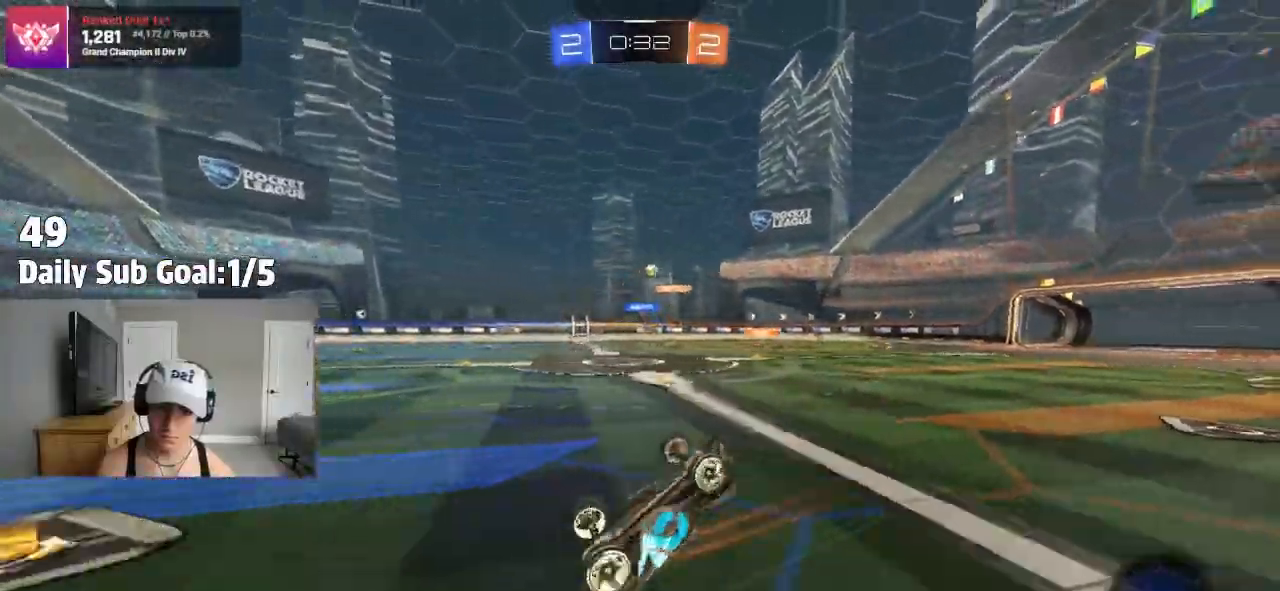
{"dt_ms": 500, "buttons": ["R2"], "left_stick": "center", "right_stick": "center", "events": [[150, "TRIANGLE", "down"], [267, "TRIANGLE", "up"]]}
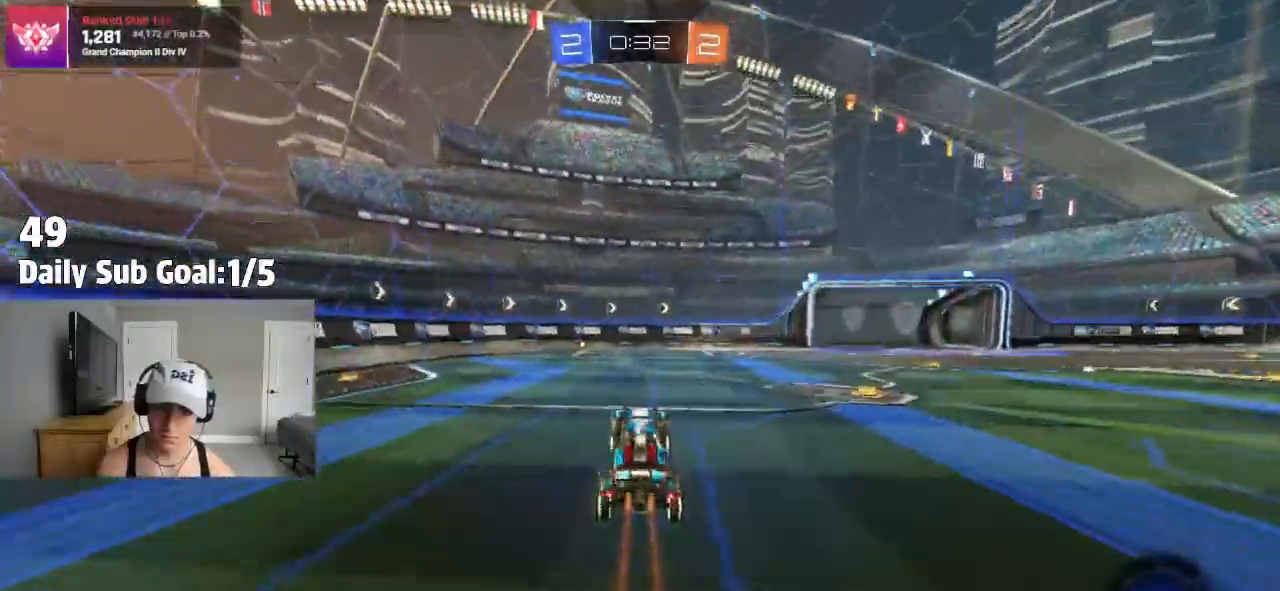
{"dt_ms": 500, "buttons": [], "left_stick": "left", "right_stick": "center", "events": [[17, "left_stick", "left"], [167, "R2", "up"], [267, "left_stick", "center"], [450, "left_stick", "left"]]}
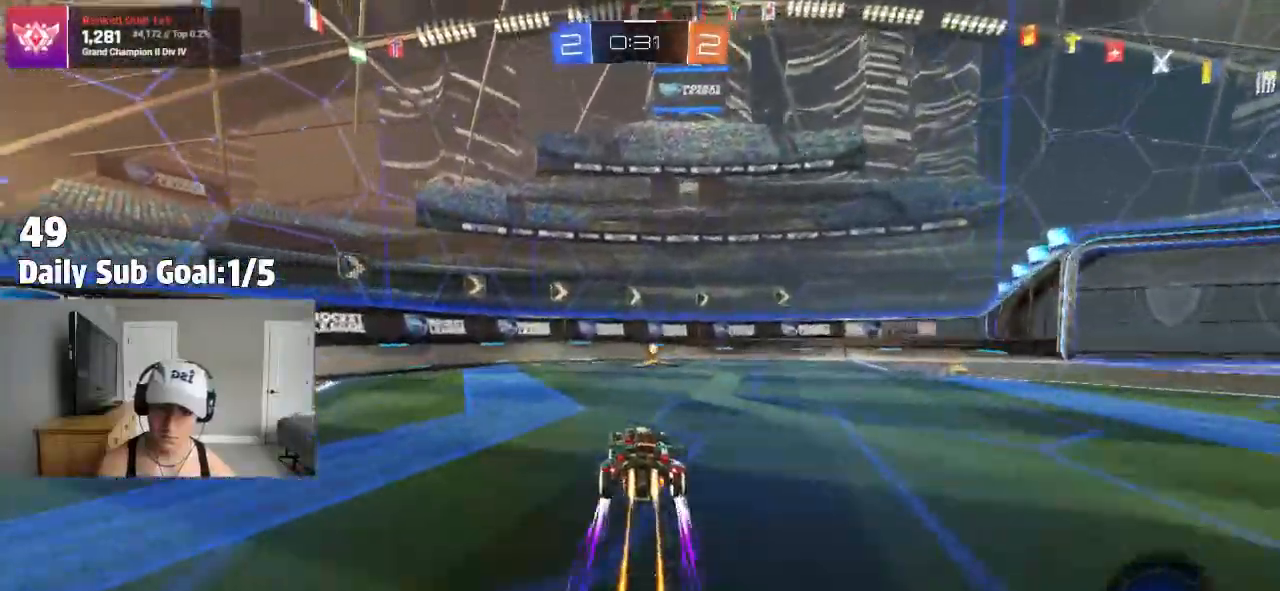
{"dt_ms": 500, "buttons": [], "left_stick": "right", "right_stick": "center", "events": [[50, "left_stick", "center"], [100, "TRIANGLE", "down"], [167, "left_stick", "right"], [200, "R2", "down"], [250, "TRIANGLE", "up"], [283, "L1", "down"], [400, "L1", "up"], [467, "R2", "up"]]}
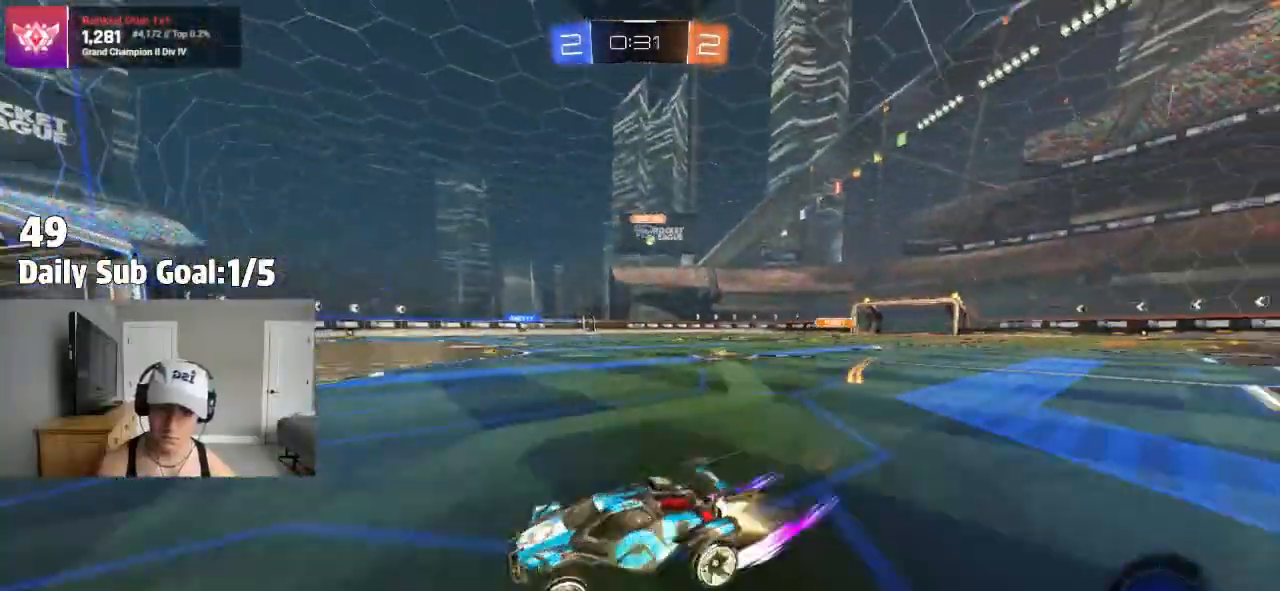
{"dt_ms": 500, "buttons": [], "left_stick": "right", "right_stick": "center", "events": [[133, "L1", "down"], [233, "L1", "up"], [267, "R2", "down"], [383, "R2", "up"]]}
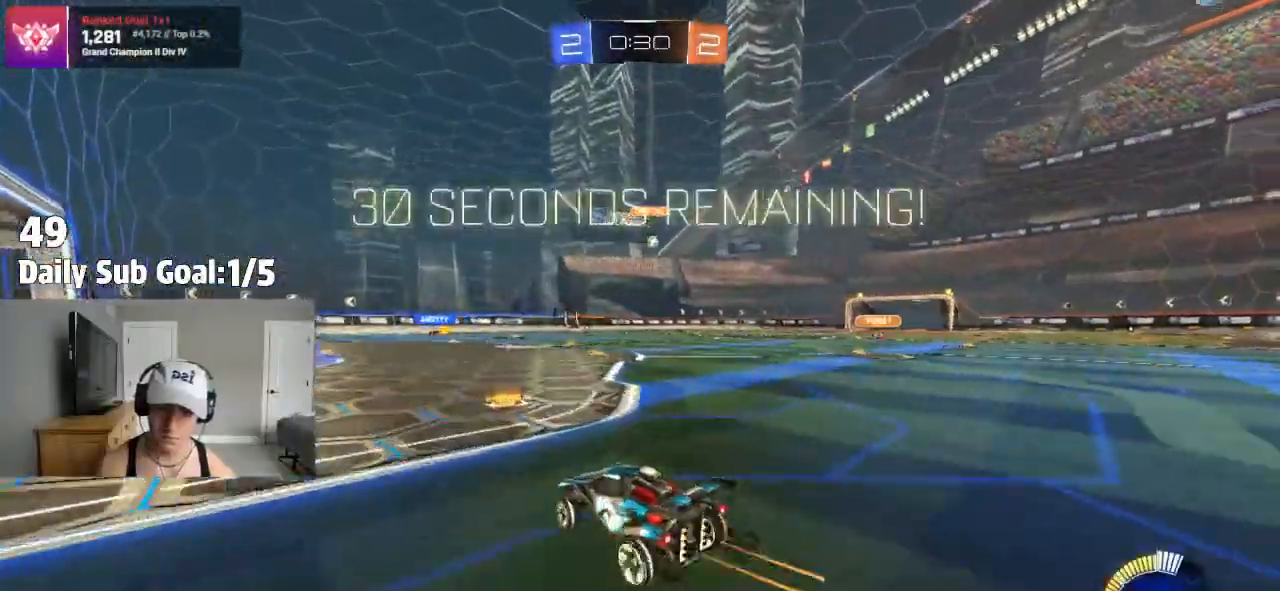
{"dt_ms": 500, "buttons": ["R2"], "left_stick": "right", "right_stick": "center", "events": [[17, "left_stick", "center"], [33, "R2", "down"], [150, "left_stick", "right"]]}
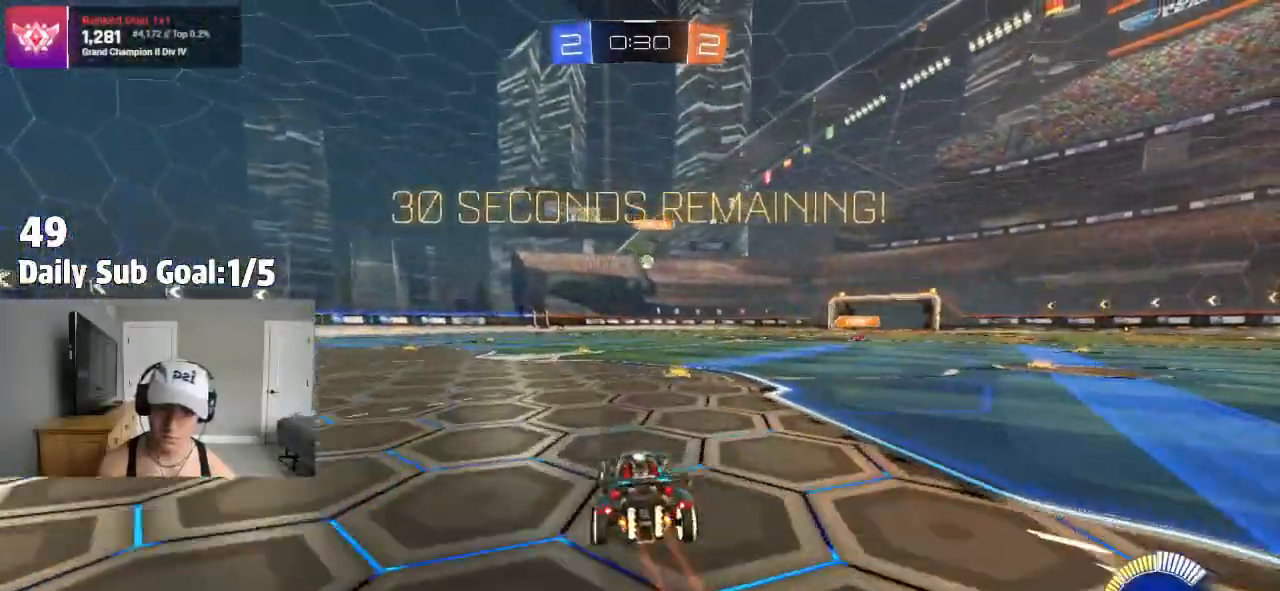
{"dt_ms": 500, "buttons": ["CROSS", "R2"], "left_stick": "down", "right_stick": "center", "events": [[117, "left_stick", "center"], [317, "left_stick", "left"], [467, "left_stick", "down"], [500, "CROSS", "down"]]}
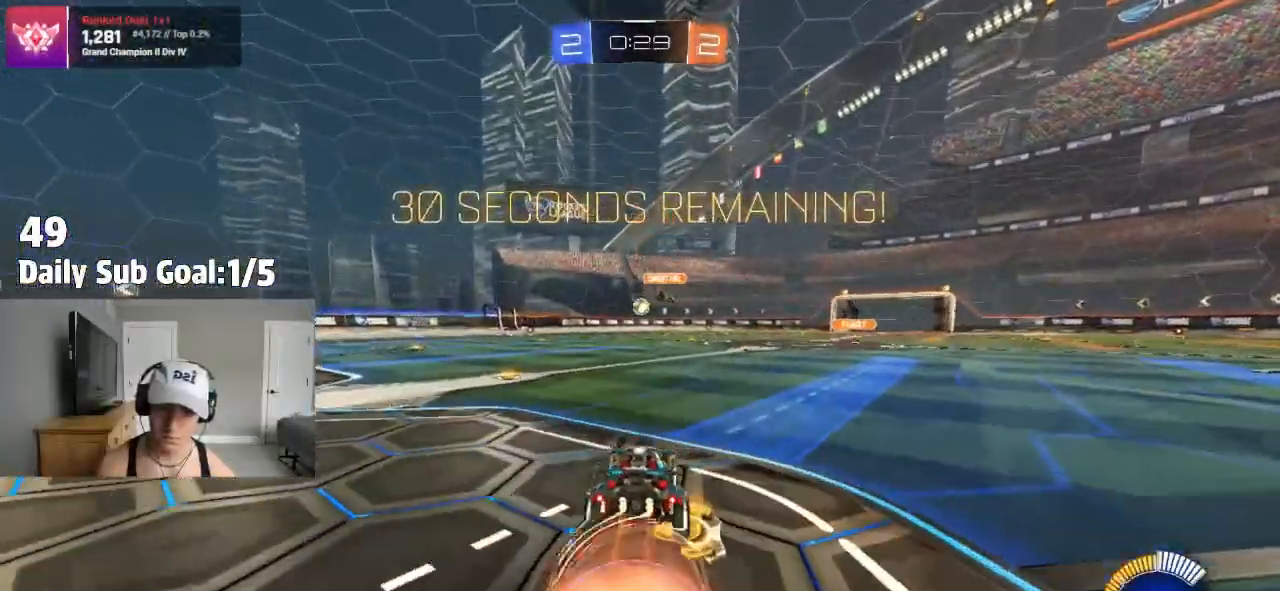
{"dt_ms": 500, "buttons": ["SQUARE"], "left_stick": "up-right", "right_stick": "center", "events": [[83, "CROSS", "up"], [133, "CROSS", "down"], [150, "left_stick", "down-left"], [183, "R2", "up"], [267, "CROSS", "up"], [267, "SQUARE", "down"], [400, "left_stick", "up-left"], [500, "left_stick", "up-right"]]}
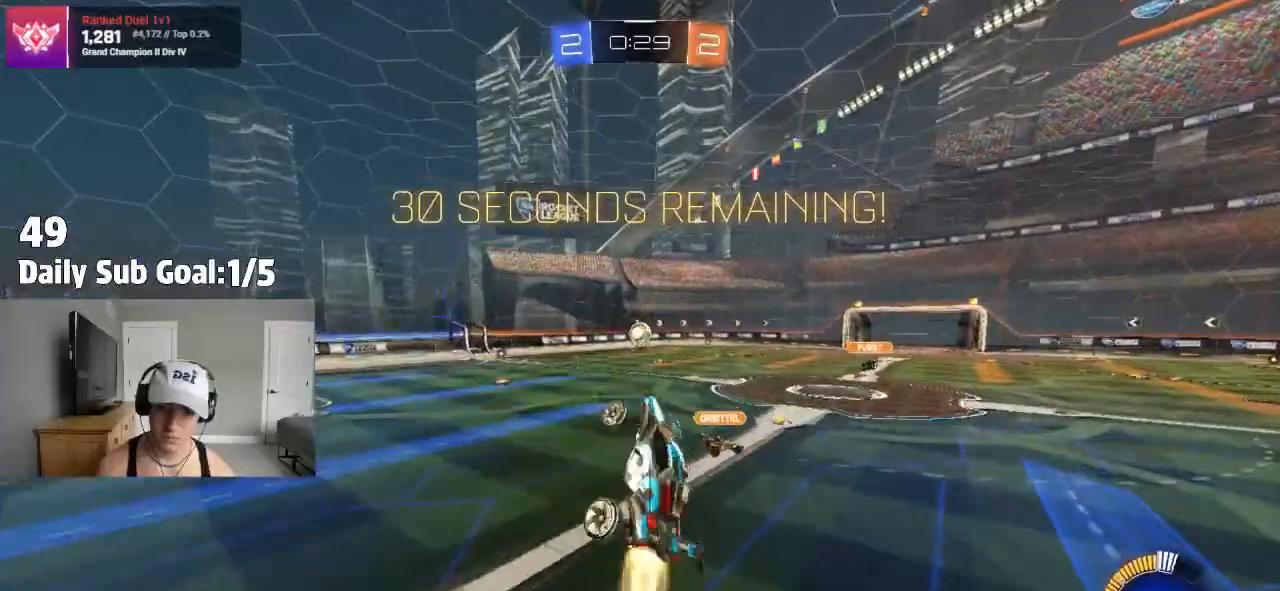
{"dt_ms": 1000, "buttons": ["SQUARE", "R1", "R2"], "left_stick": "left", "right_stick": "center"}
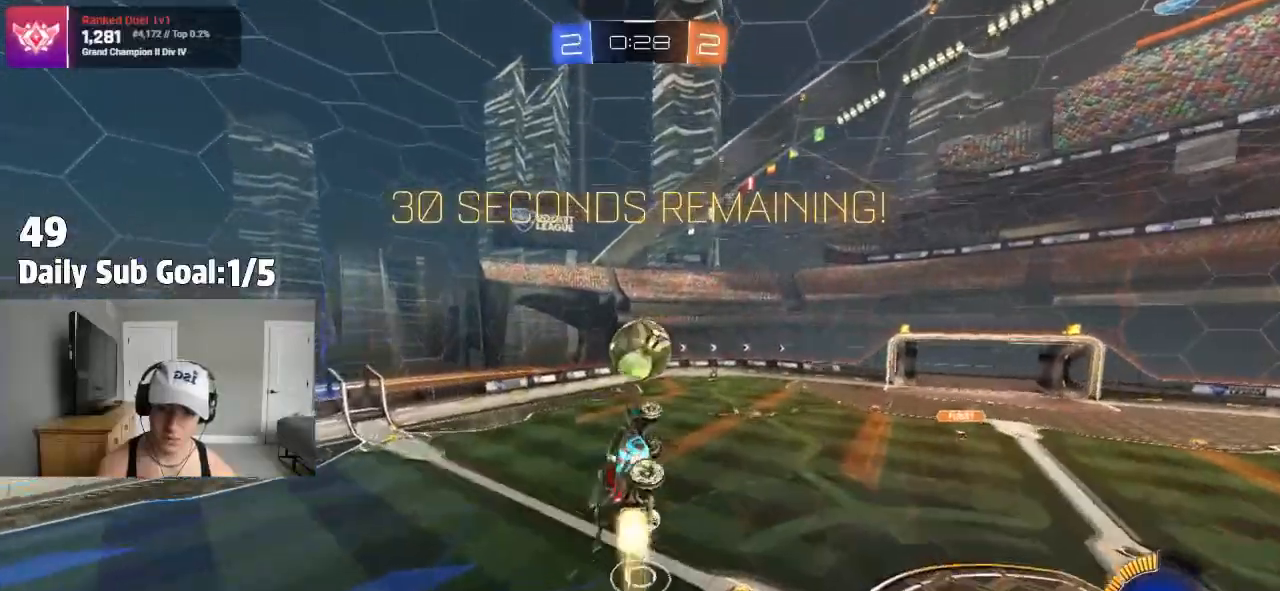
{"dt_ms": 500, "buttons": ["R2"], "left_stick": "down-right", "right_stick": "center"}
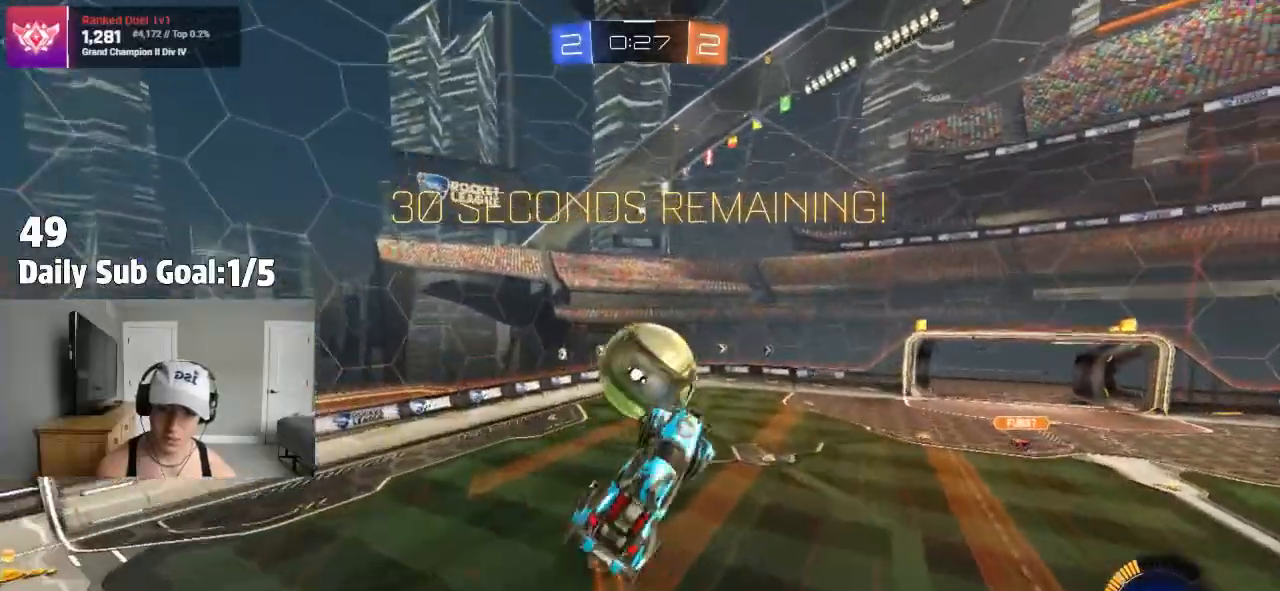
{"dt_ms": 500, "buttons": ["R2"], "left_stick": "down-right", "right_stick": "center", "events": [[33, "left_stick", "right"], [183, "L1", "down"], [267, "left_stick", "down-right"], [283, "L1", "up"]]}
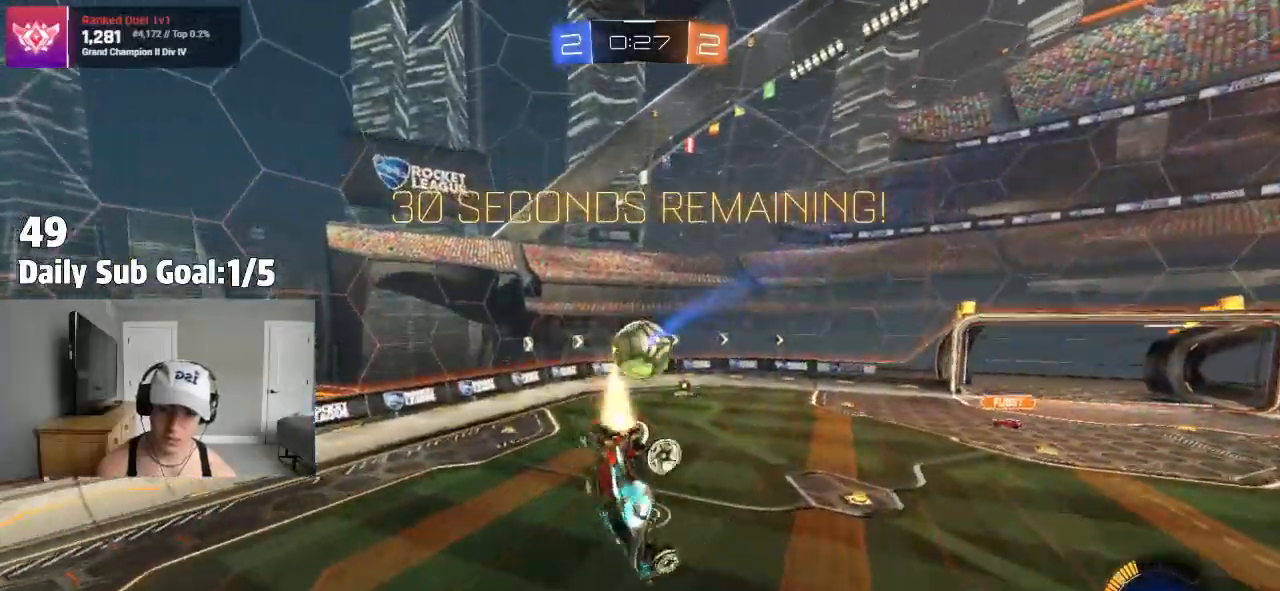
{"dt_ms": 500, "buttons": [], "left_stick": "right", "right_stick": "center", "events": [[33, "L1", "down"], [83, "L1", "up"], [167, "L1", "down"], [200, "left_stick", "up-right"], [317, "L1", "up"], [317, "R2", "up"], [367, "left_stick", "right"]]}
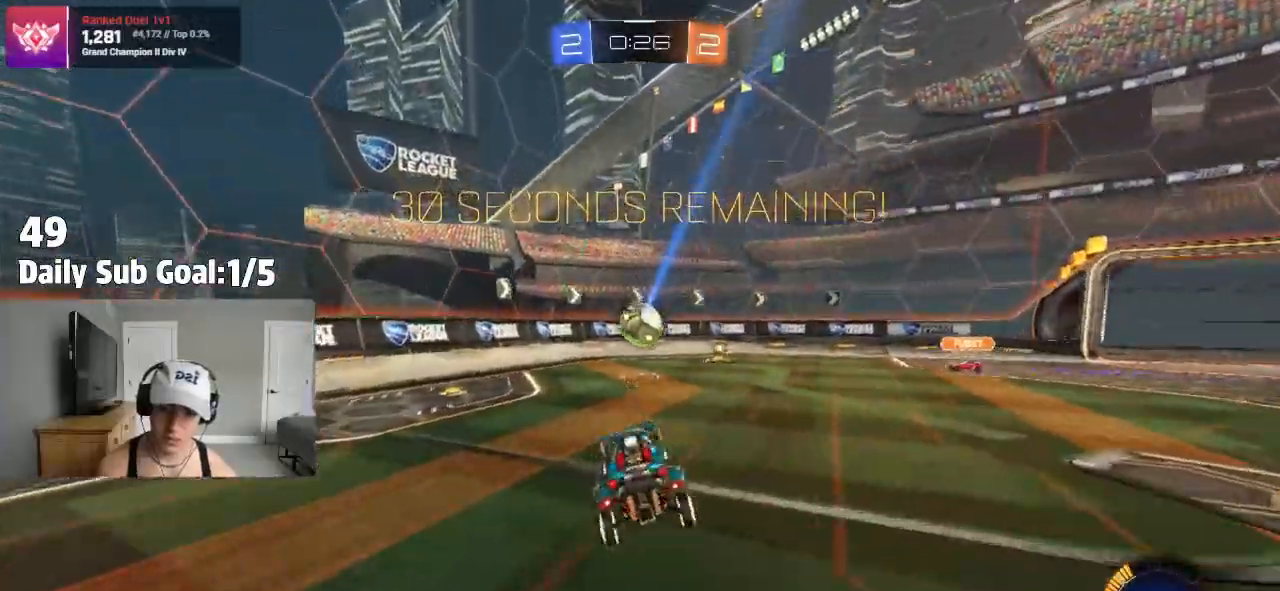
{"dt_ms": 500, "buttons": [], "left_stick": "right", "right_stick": "center", "events": [[100, "L2", "down"], [367, "L2", "up"]]}
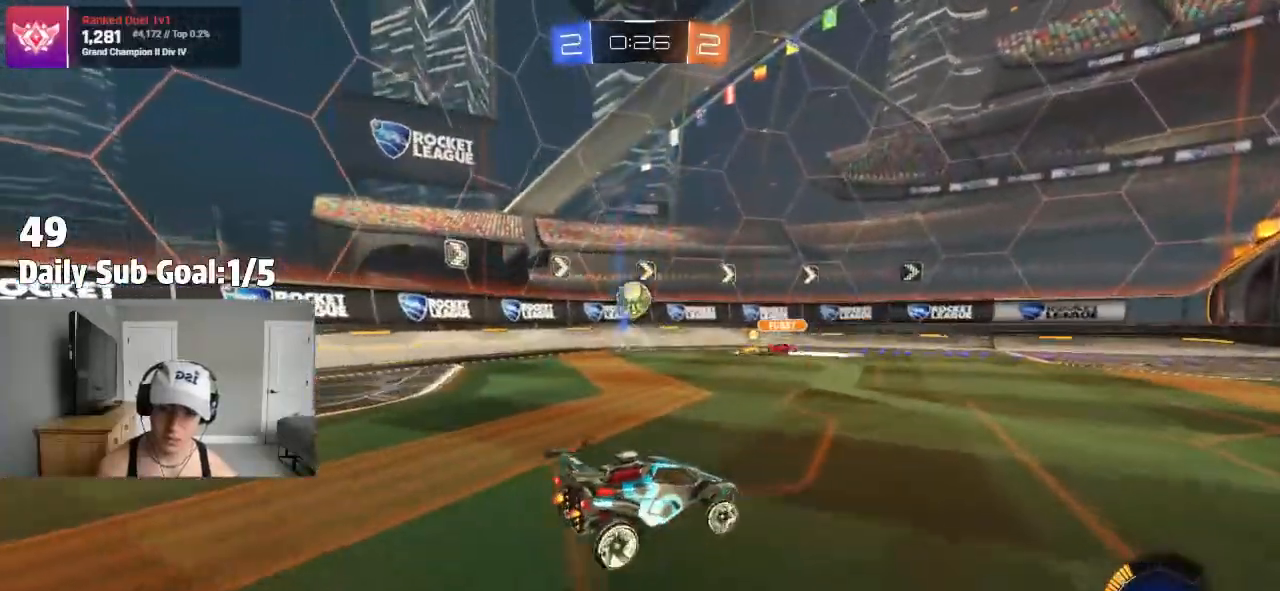
{"dt_ms": 500, "buttons": ["CROSS"], "left_stick": "down", "right_stick": "center", "events": [[67, "left_stick", "center"], [150, "left_stick", "left"], [233, "CROSS", "down"], [233, "R2", "down"], [250, "left_stick", "down"], [400, "CROSS", "up"], [417, "CROSS", "down"], [433, "left_stick", "center"], [483, "R2", "up"], [483, "left_stick", "down"]]}
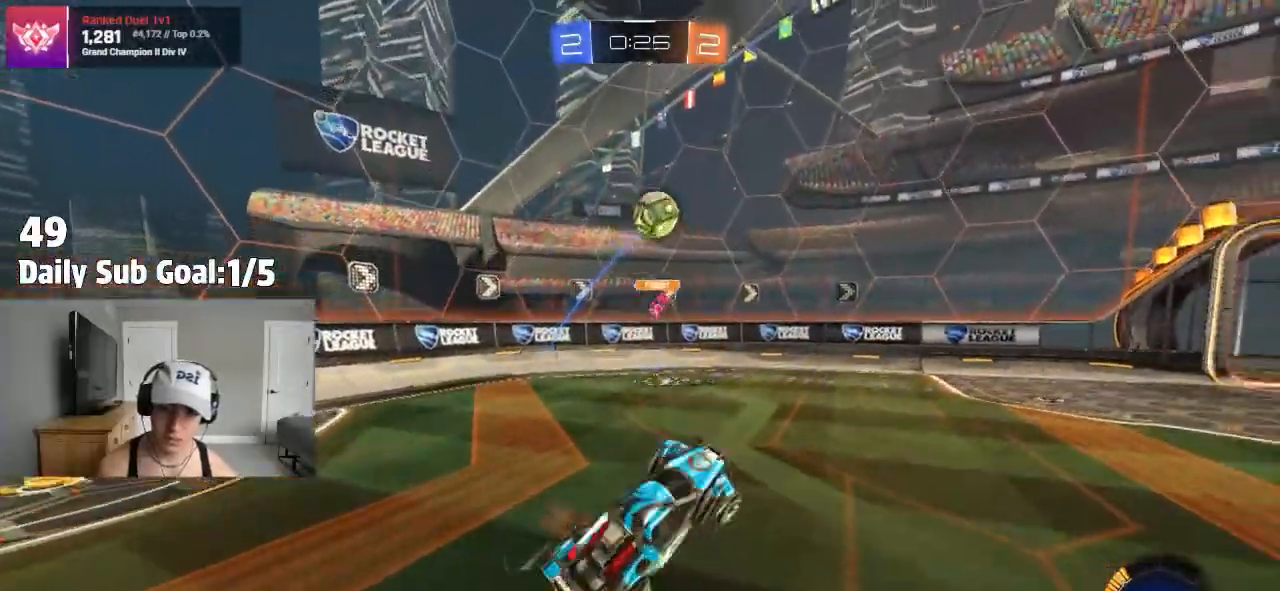
{"dt_ms": 500, "buttons": [], "left_stick": "down-right", "right_stick": "center", "events": [[17, "SQUARE", "down"], [50, "CROSS", "up"], [133, "left_stick", "down-right"], [500, "SQUARE", "up"]]}
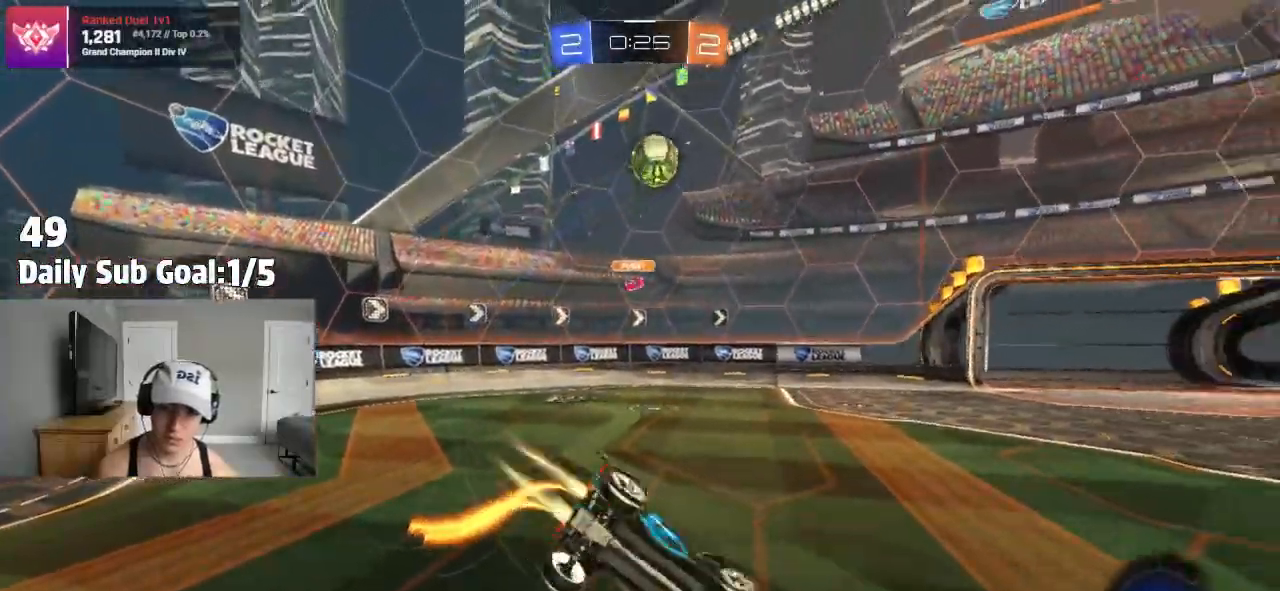
{"dt_ms": 500, "buttons": ["R2"], "left_stick": "right", "right_stick": "center"}
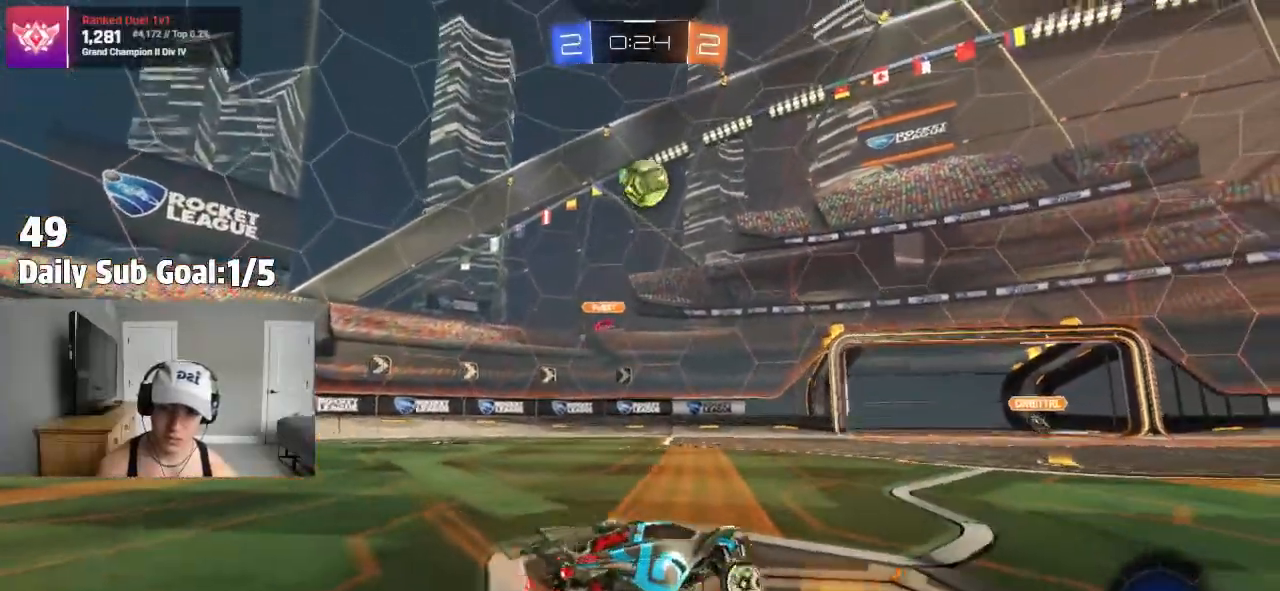
{"dt_ms": 1000, "buttons": ["CROSS"], "left_stick": "up-right", "right_stick": "center"}
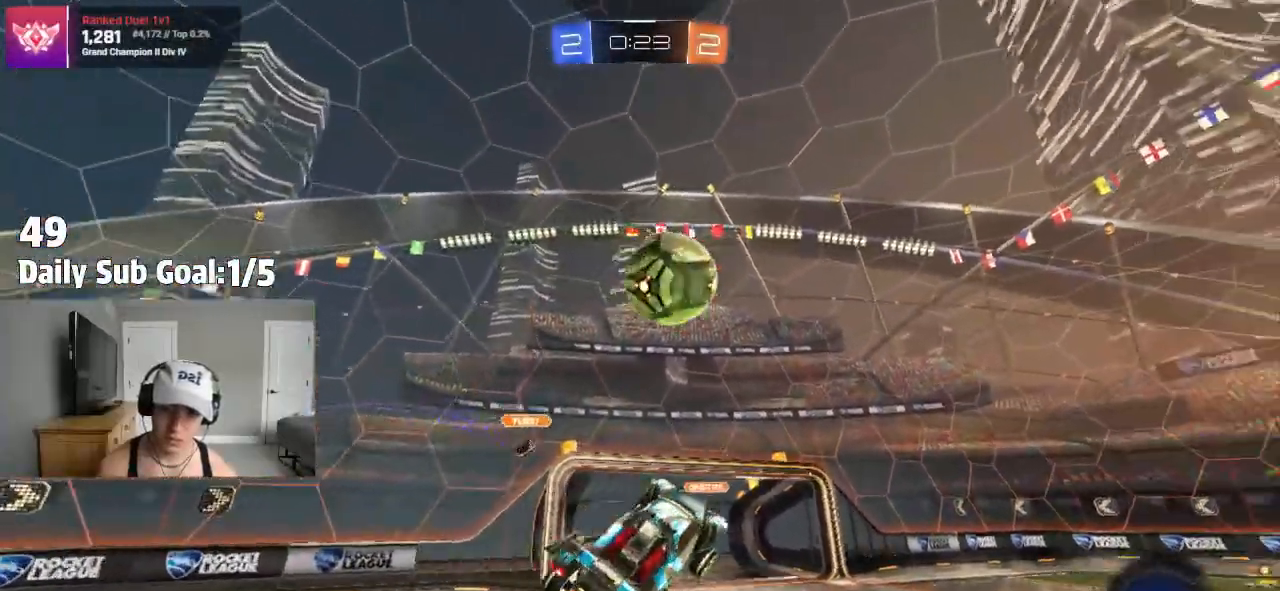
{"dt_ms": 500, "buttons": ["CROSS"], "left_stick": "left", "right_stick": "center", "events": [[217, "R1", "down"], [233, "left_stick", "right"], [300, "R1", "up"], [417, "left_stick", "left"]]}
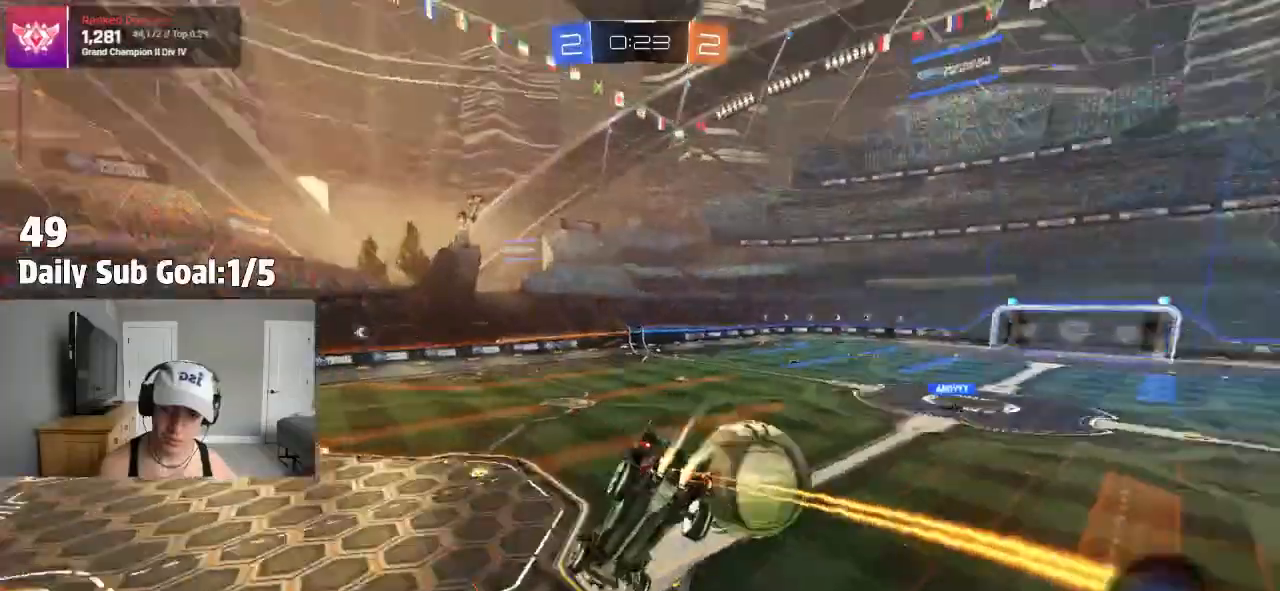
{"dt_ms": 500, "buttons": [], "left_stick": "down-right", "right_stick": "center", "events": [[133, "CROSS", "up"], [200, "R2", "down"], [233, "left_stick", "down-left"], [267, "R2", "up"], [400, "left_stick", "down-right"]]}
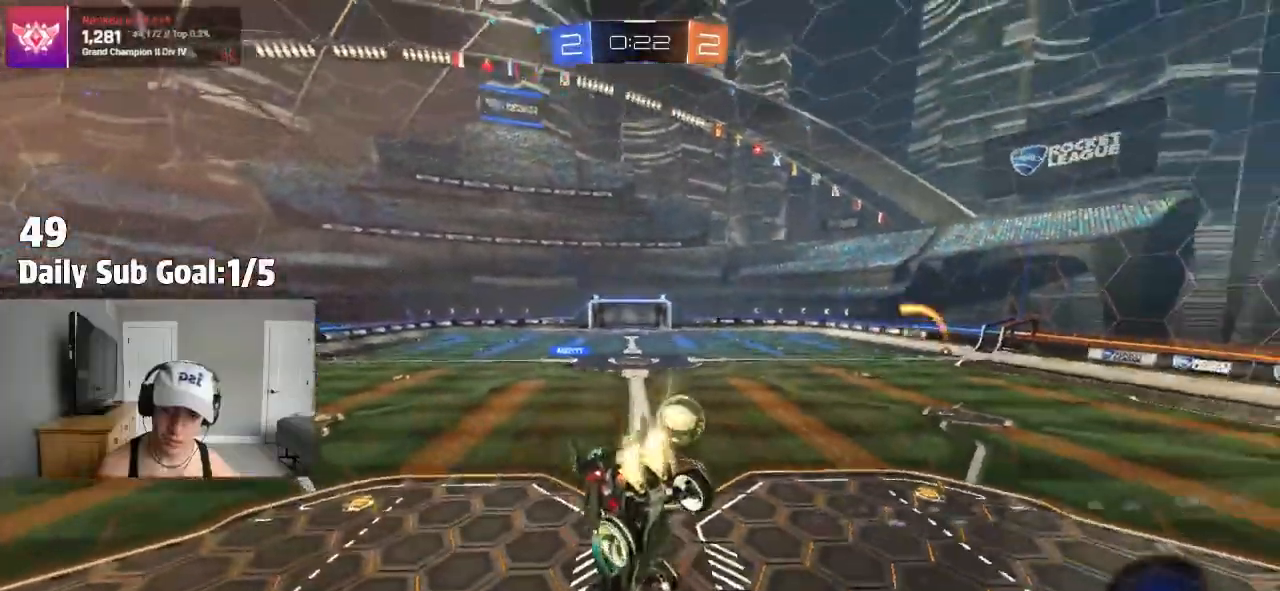
{"dt_ms": 500, "buttons": [], "left_stick": "up-left", "right_stick": "center", "events": [[167, "R2", "down"], [167, "left_stick", "up-right"], [267, "left_stick", "center"], [383, "left_stick", "up"], [433, "left_stick", "up-left"], [500, "R2", "up"]]}
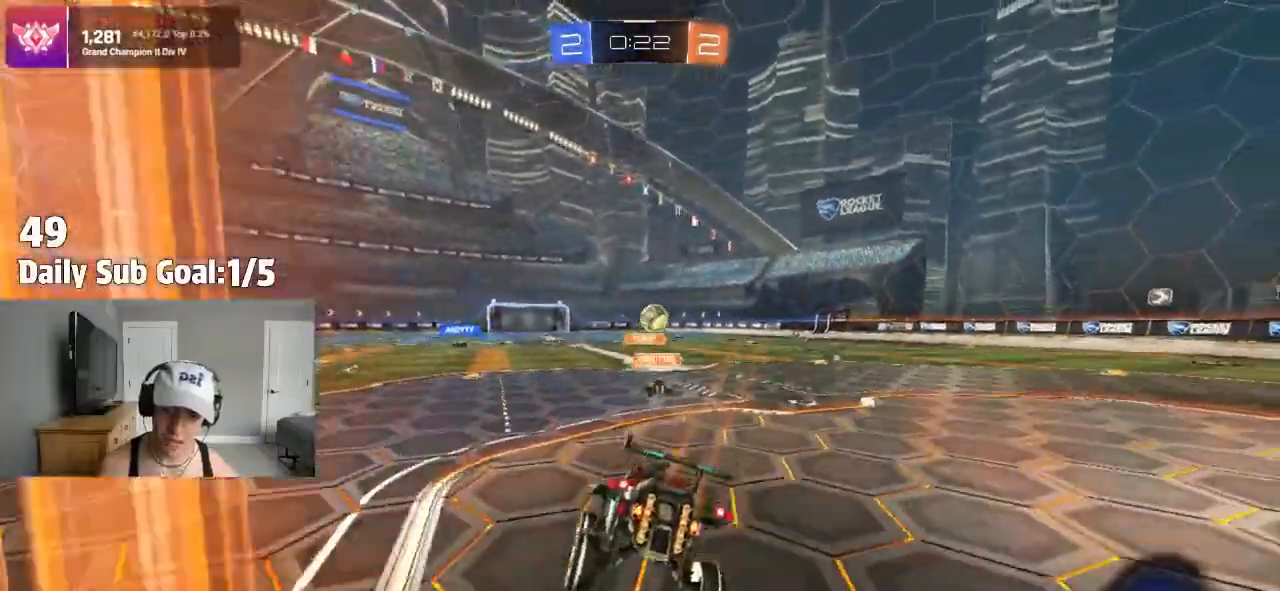
{"dt_ms": 500, "buttons": ["R2"], "left_stick": "center", "right_stick": "center", "events": [[117, "left_stick", "center"], [183, "R2", "down"], [400, "R2", "up"], [483, "R2", "down"]]}
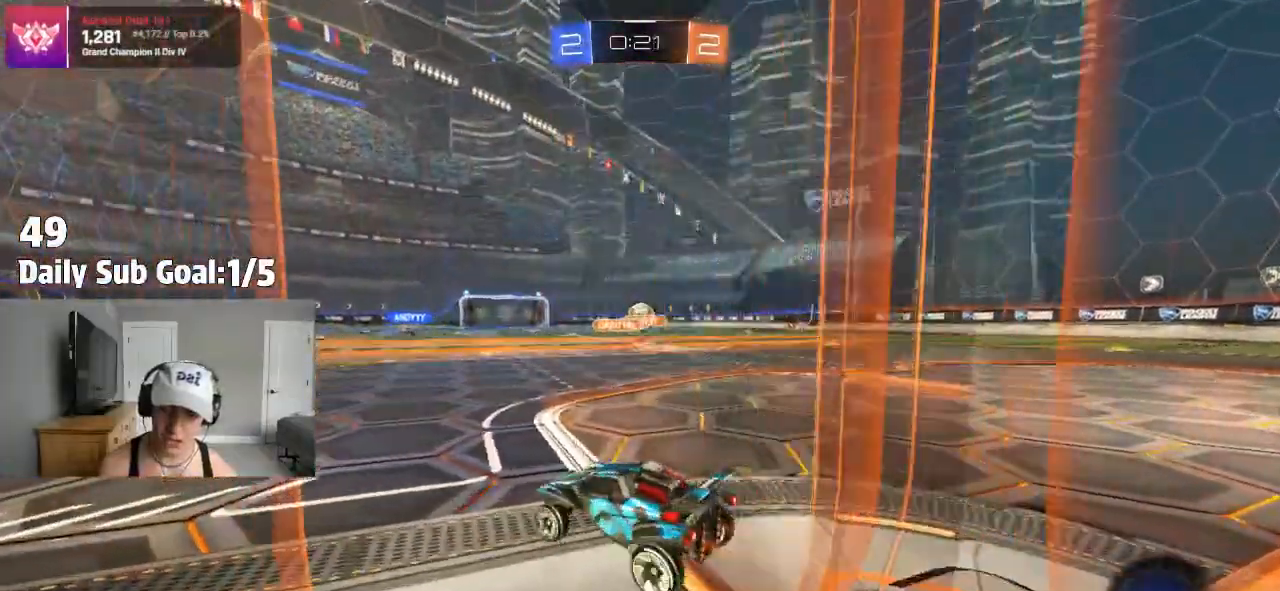
{"dt_ms": 500, "buttons": [], "left_stick": "up", "right_stick": "center", "events": [[33, "left_stick", "right"], [117, "R2", "up"], [267, "left_stick", "center"], [367, "R1", "down"], [467, "CROSS", "down"], [500, "CROSS", "up"], [500, "R1", "up"], [500, "left_stick", "up"]]}
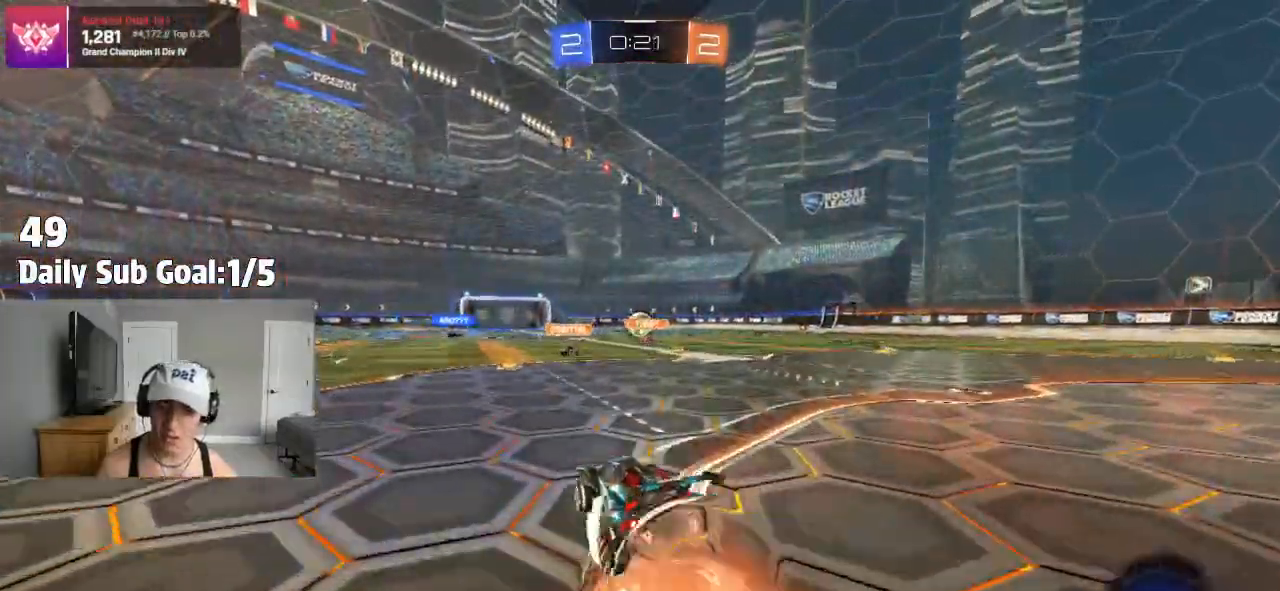
{"dt_ms": 500, "buttons": [], "left_stick": "center", "right_stick": "center", "events": [[83, "CROSS", "down"], [133, "R2", "down"], [183, "R2", "up"], [200, "CROSS", "up"], [333, "left_stick", "center"]]}
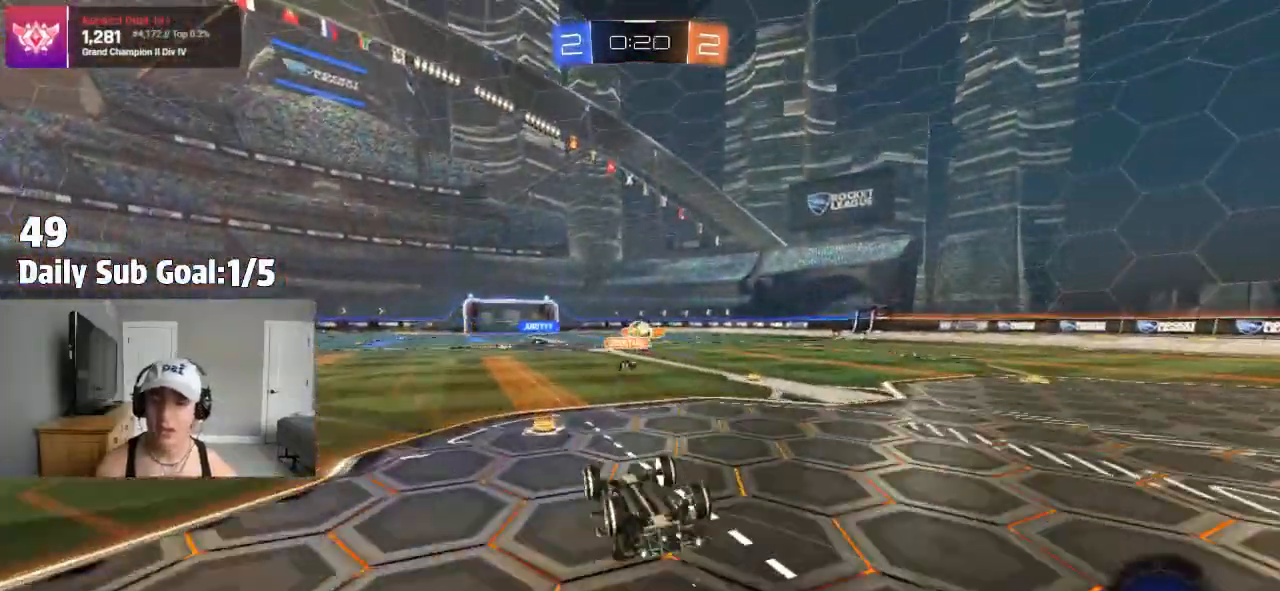
{"dt_ms": 500, "buttons": ["R2"], "left_stick": "center", "right_stick": "center", "events": [[17, "R2", "down"]]}